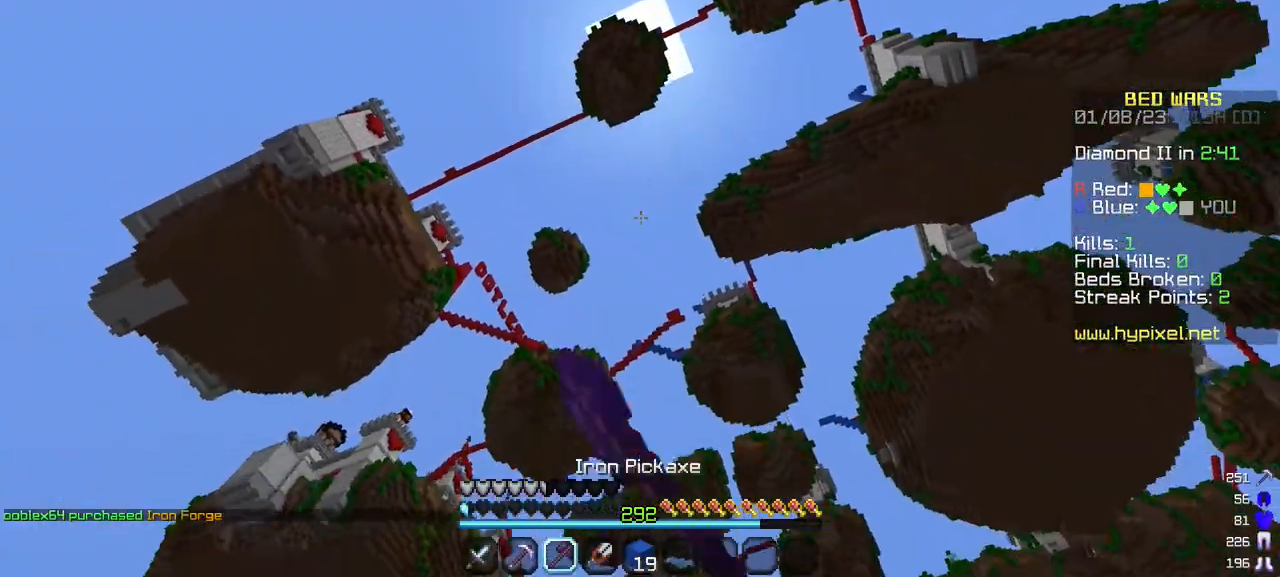
Gameplay with keyboard and mouse; each line is a JSON object with the keys and mouse buttons held at the frame after it. "events" lists presses ("down") and releases ("up") of "a", "d", "s", "w", "mouse_left" and "mouse_right" between this image and that frame as [ms after this image, input, new state], when the widget could be followed in between. "mouse_left", "mouse_right" = the "left", "right" buttons of the "mouse" list. No other keys are recorded. Fast repeated clicks can show as one long hold. Mouse movement is not recorded.
{"keys": [], "mouse": [], "events": [[433, "mouse_left", "up"]]}
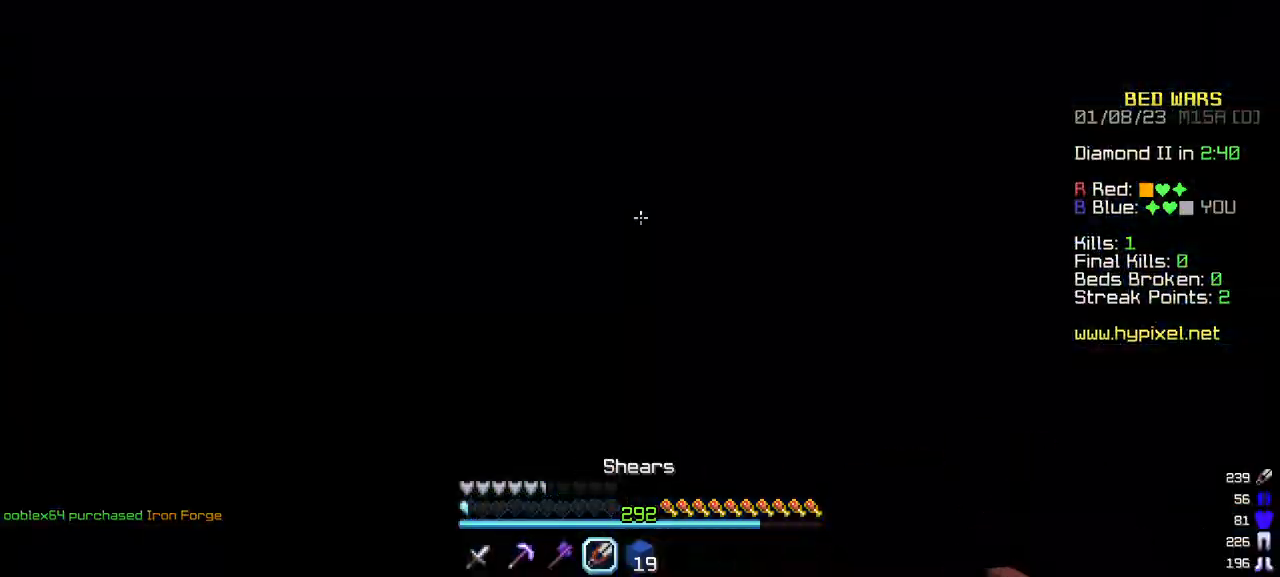
{"keys": [], "mouse": [], "events": [[17, "mouse_left", "down"], [400, "mouse_left", "up"]]}
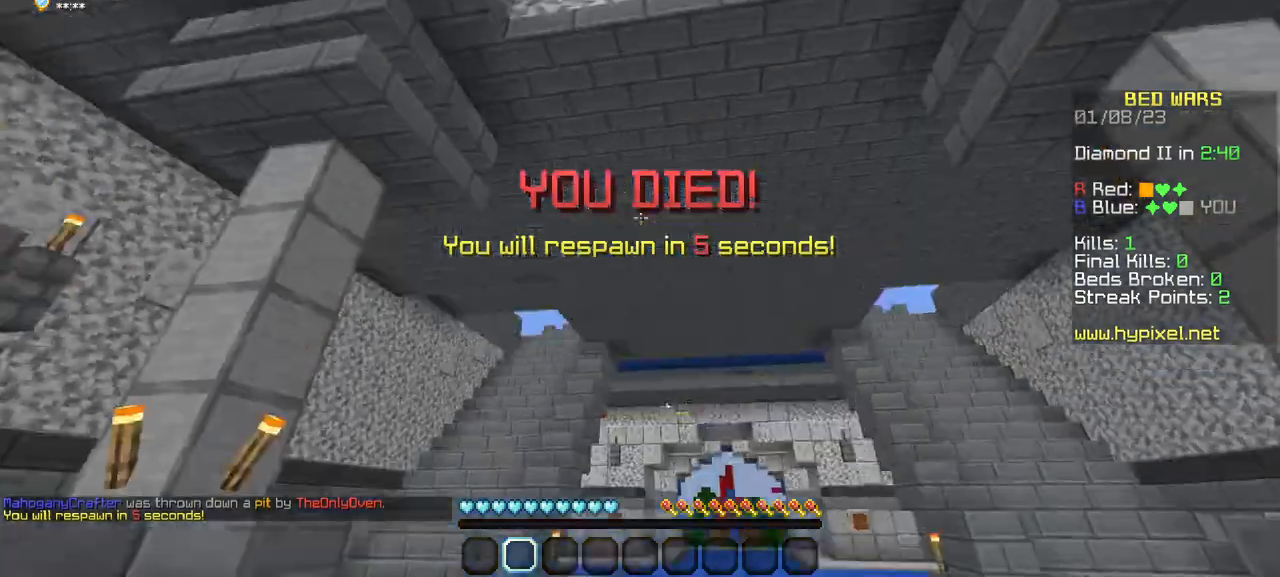
{"keys": ["w"], "mouse": [], "events": [[450, "w", "down"]]}
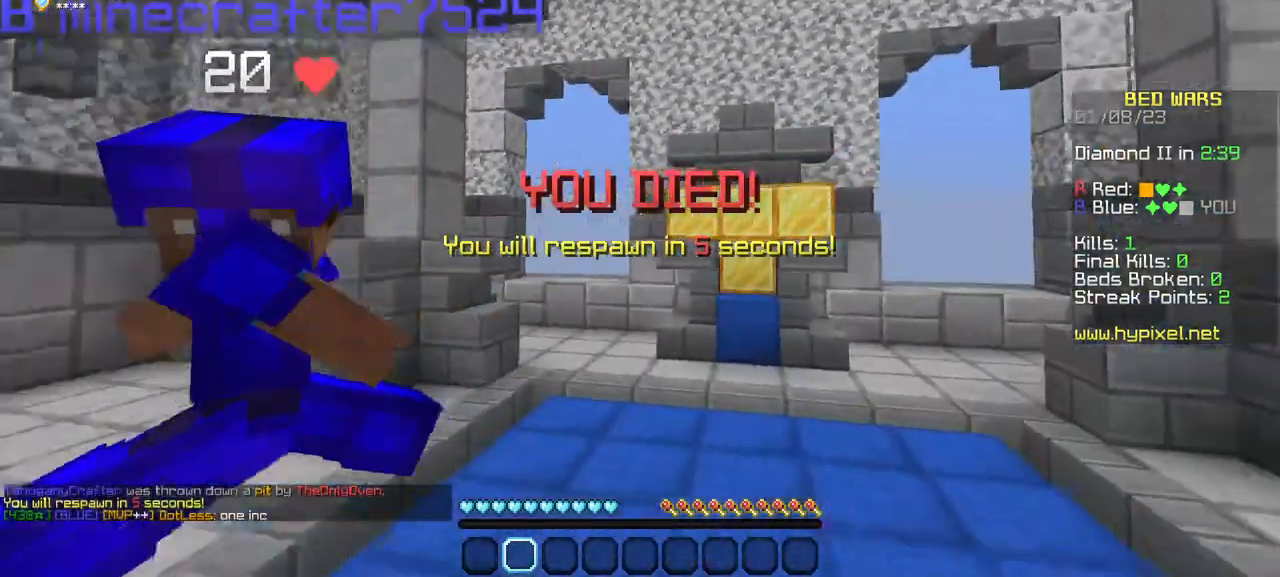
{"keys": ["w"], "mouse": [], "events": []}
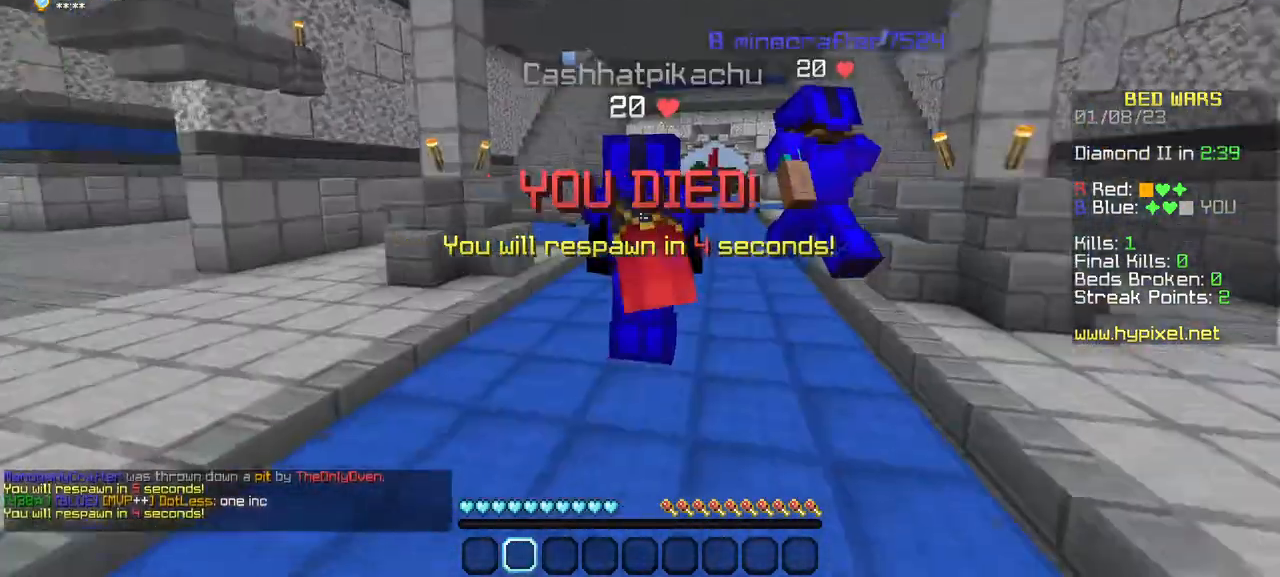
{"keys": ["w"], "mouse": [], "events": []}
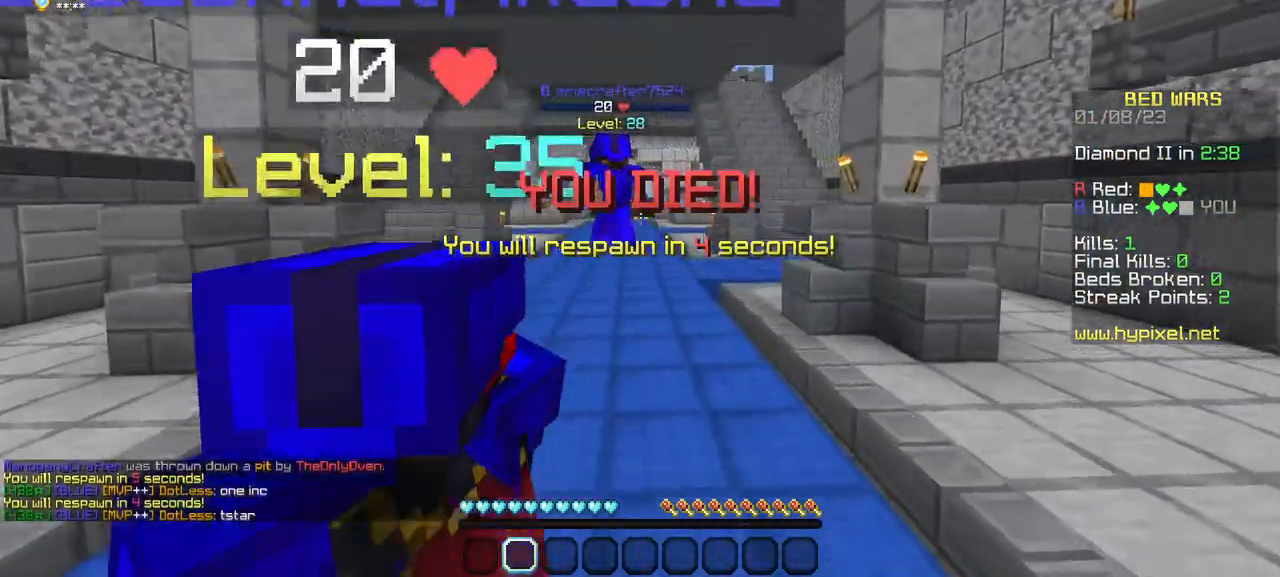
{"keys": [], "mouse": [], "events": [[133, "w", "up"]]}
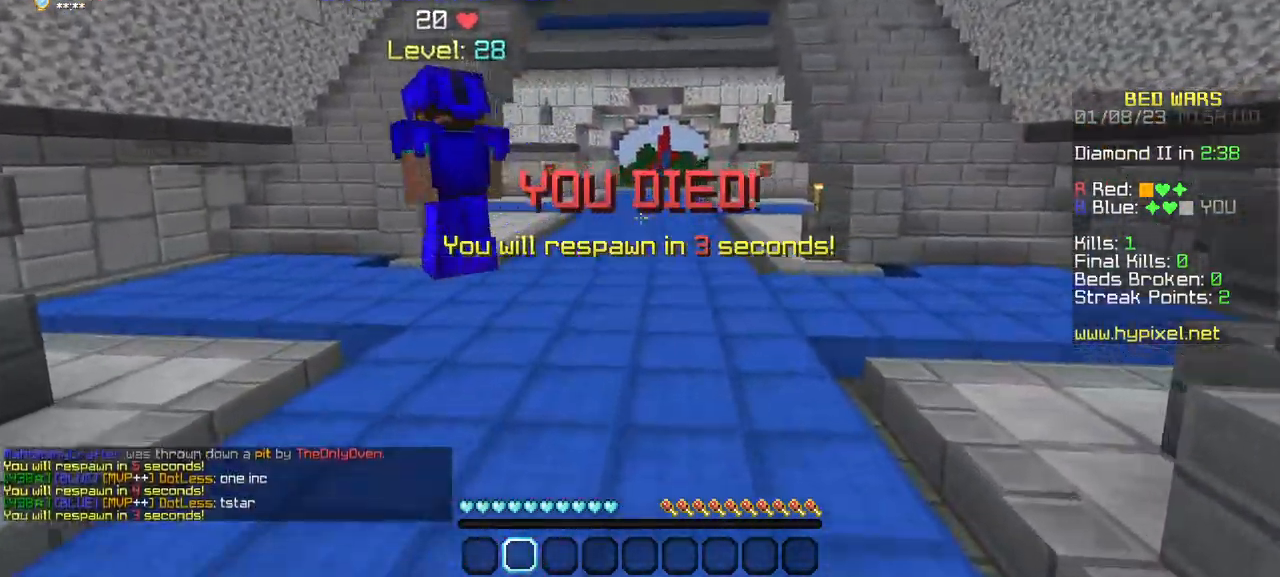
{"keys": [], "mouse": [], "events": []}
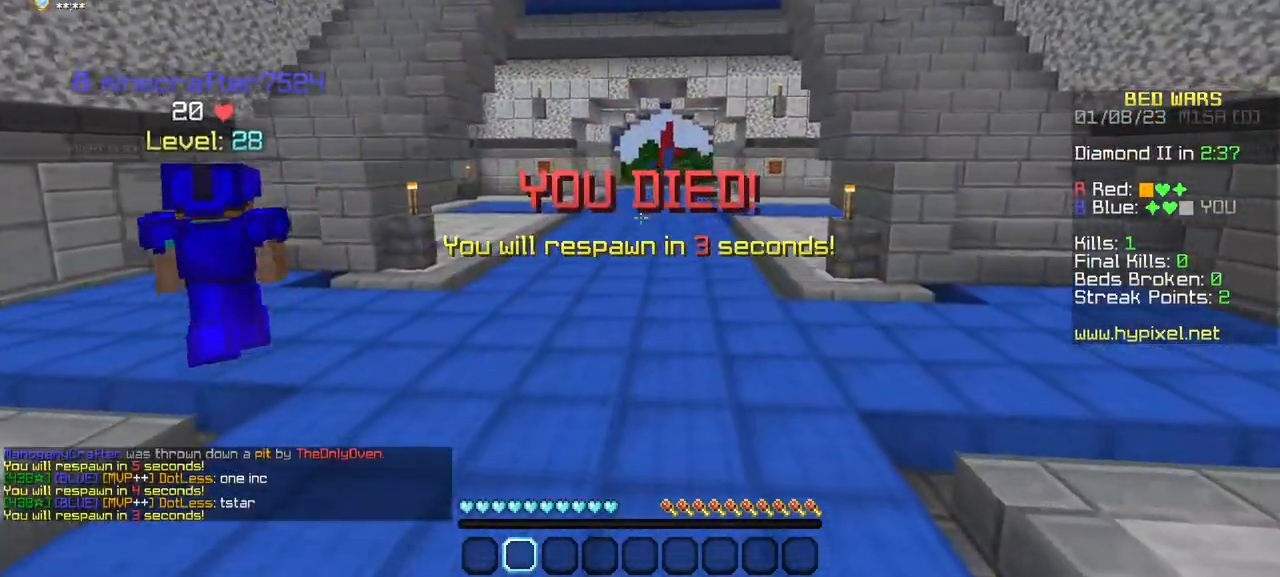
{"keys": [], "mouse": [], "events": []}
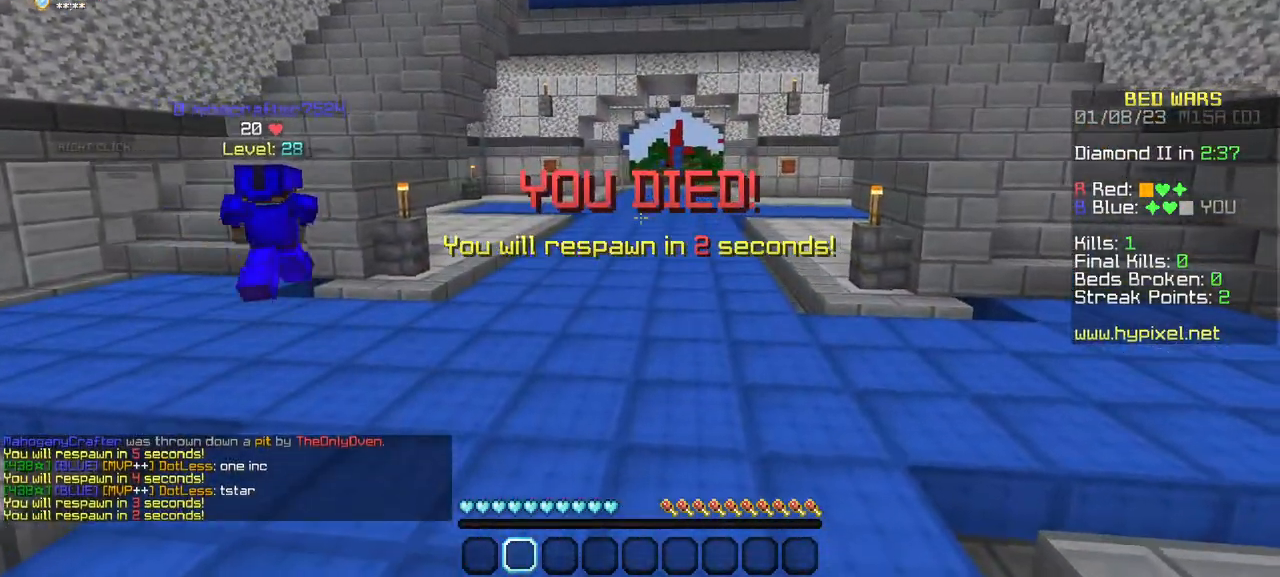
{"keys": [], "mouse": [], "events": []}
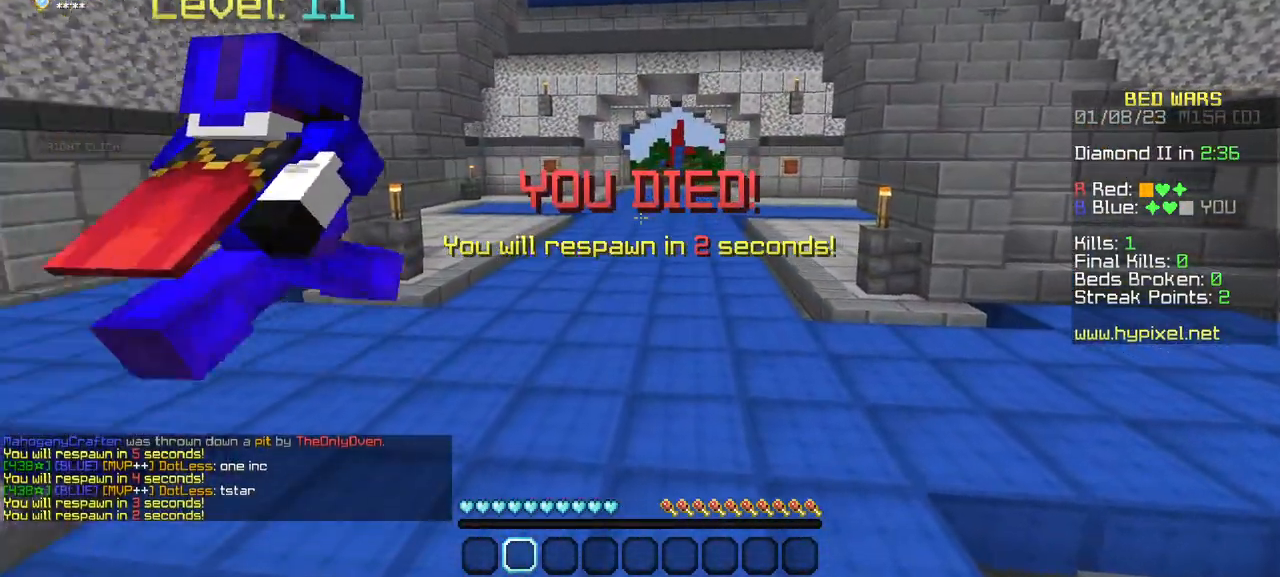
{"keys": [], "mouse": [], "events": []}
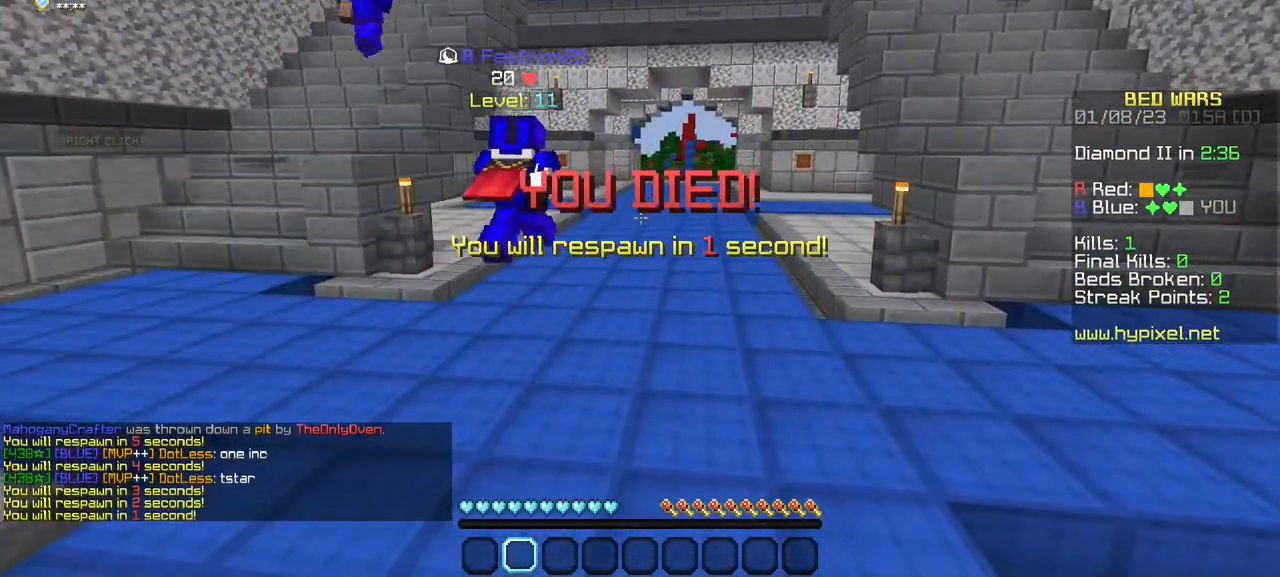
{"keys": [], "mouse": [], "events": []}
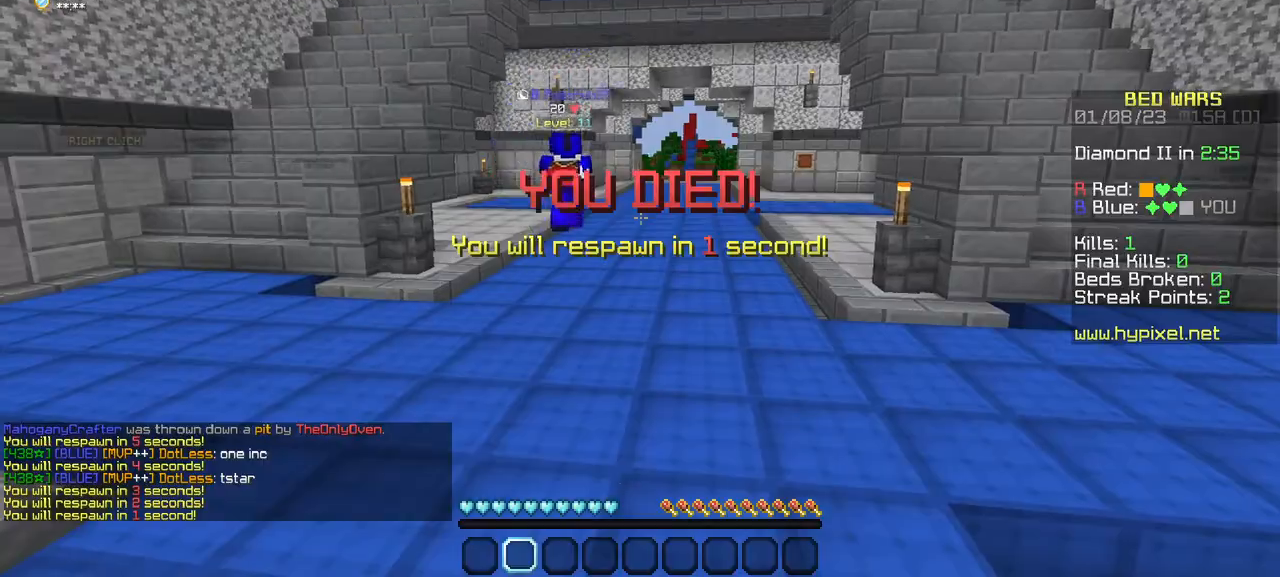
{"keys": ["s"], "mouse": [], "events": [[333, "s", "down"]]}
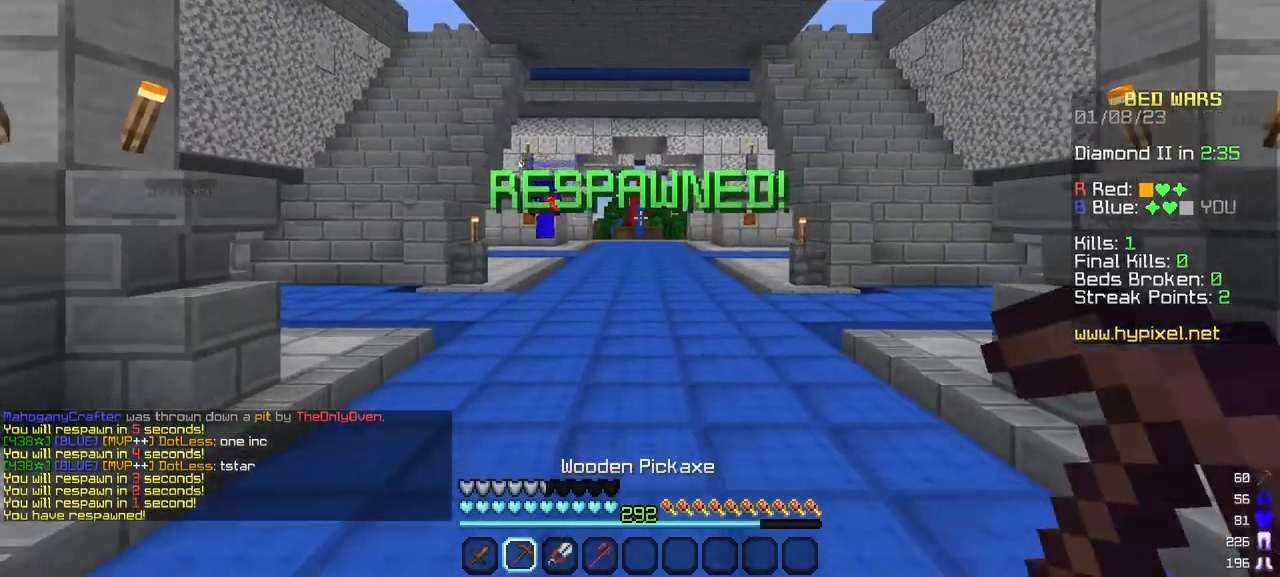
{"keys": ["w"], "mouse": [], "events": [[300, "s", "up"], [400, "w", "down"]]}
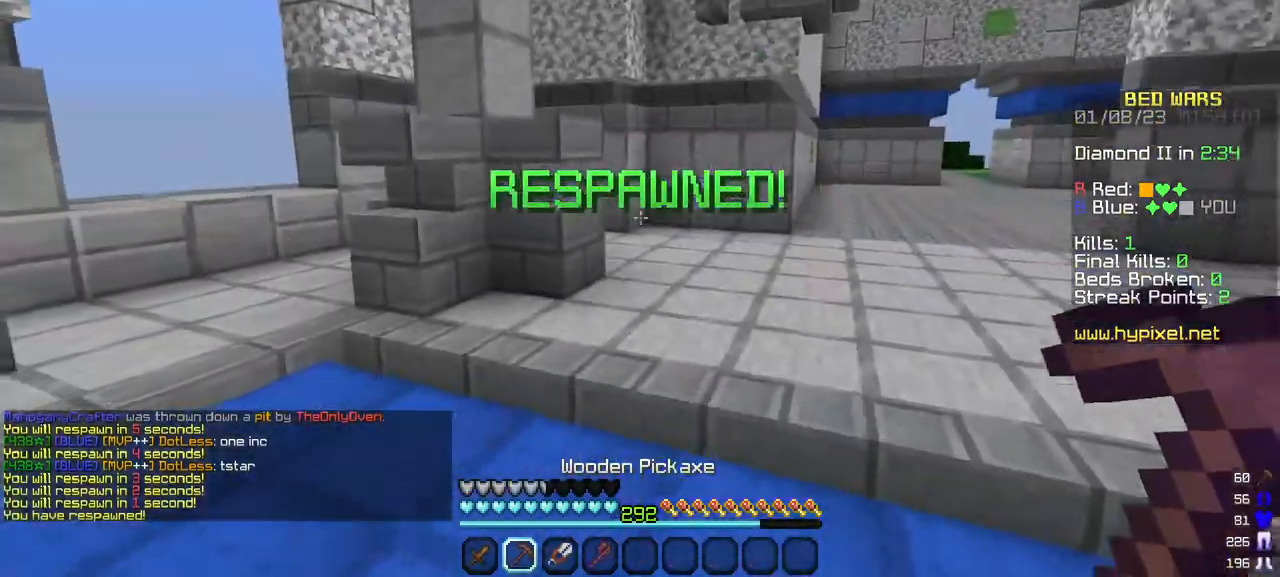
{"keys": ["w"], "mouse": [], "events": []}
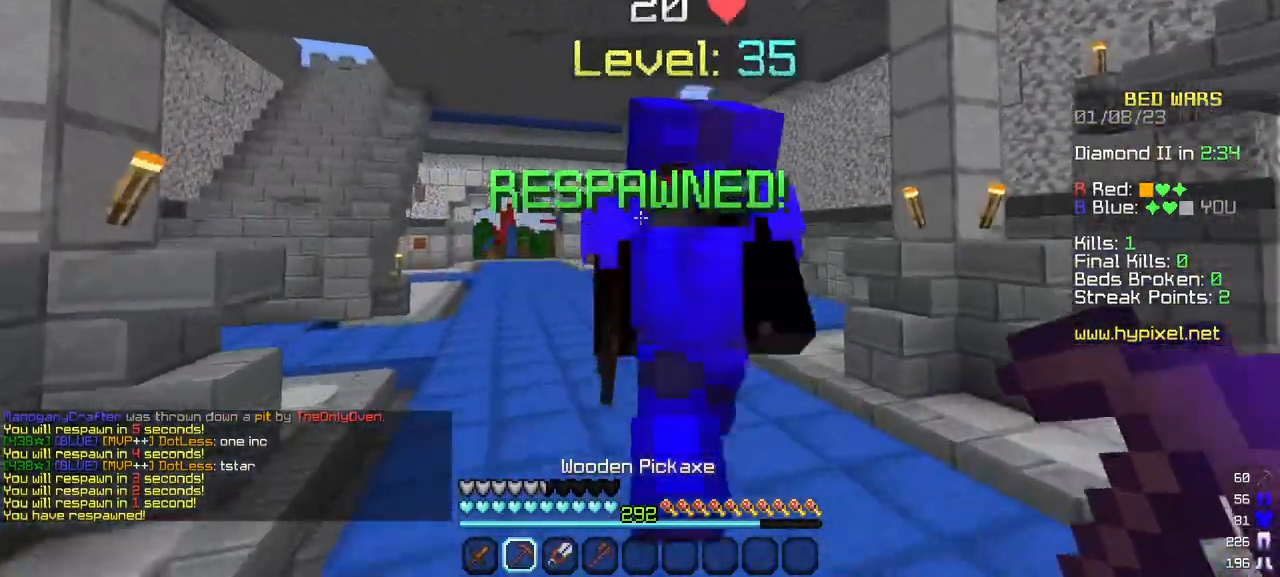
{"keys": ["w"], "mouse": ["left"], "events": [[83, "mouse_left", "down"], [167, "mouse_left", "up"], [250, "mouse_left", "down"]]}
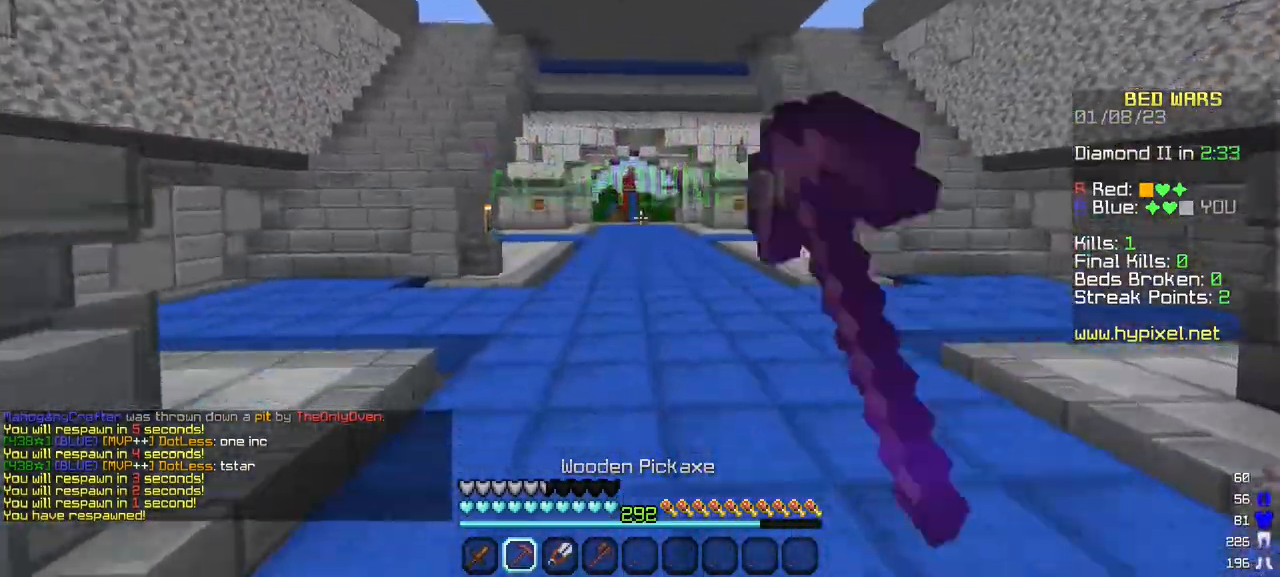
{"keys": ["w"], "mouse": ["left"], "events": [[183, "mouse_left", "up"], [367, "mouse_left", "down"]]}
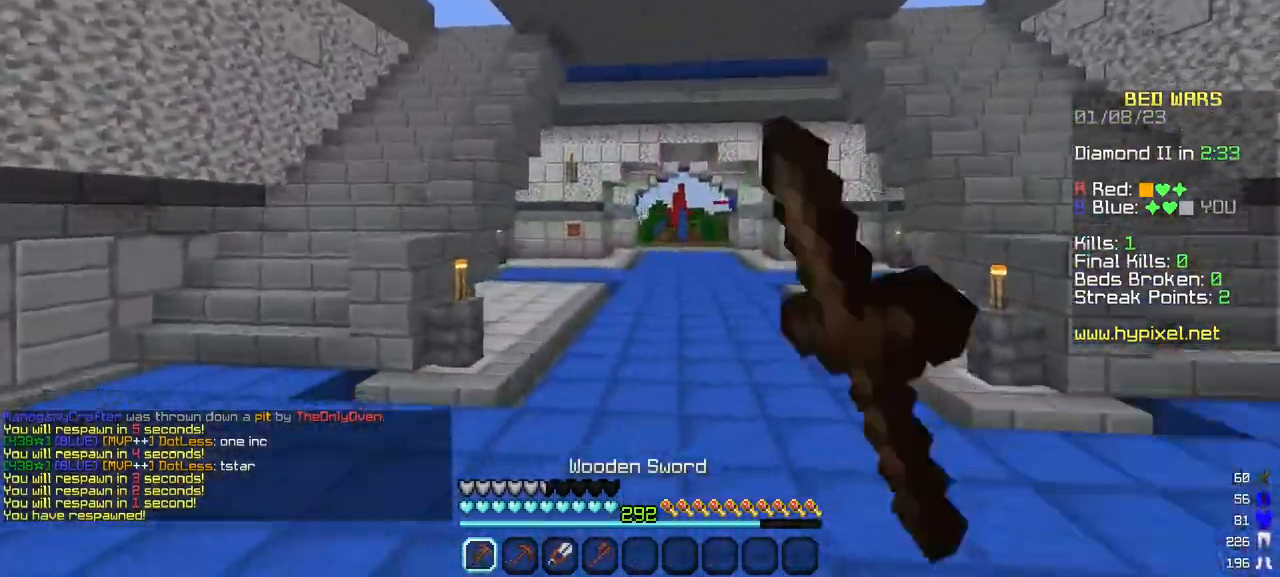
{"keys": ["w"], "mouse": ["left"], "events": [[267, "mouse_left", "up"], [317, "mouse_left", "down"]]}
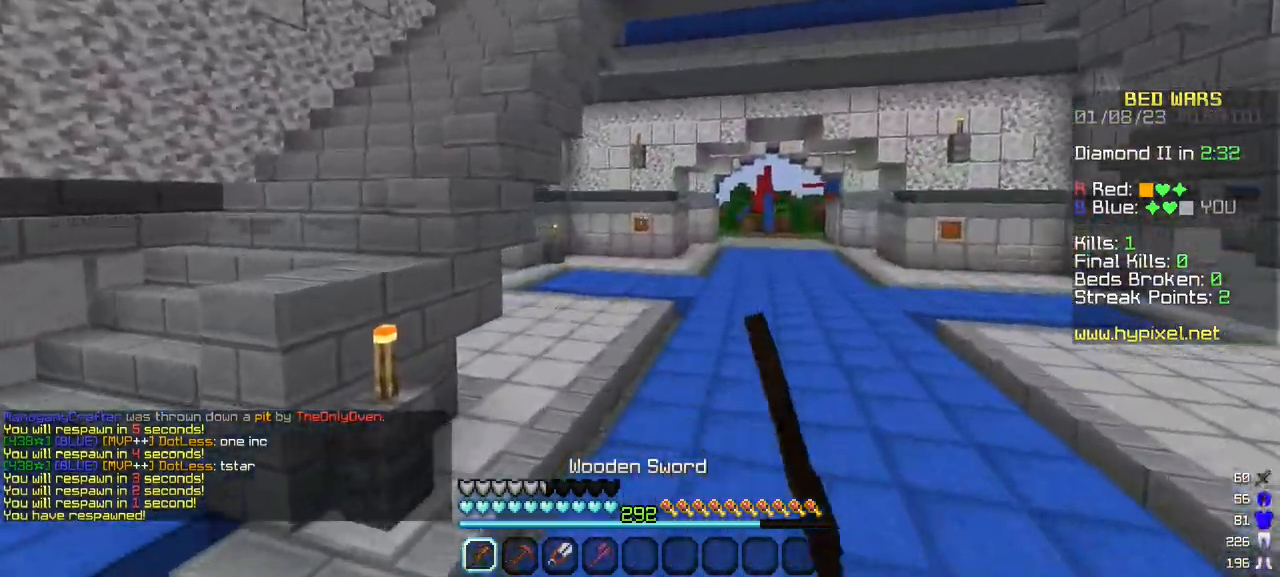
{"keys": ["w"], "mouse": [], "events": [[467, "mouse_left", "up"]]}
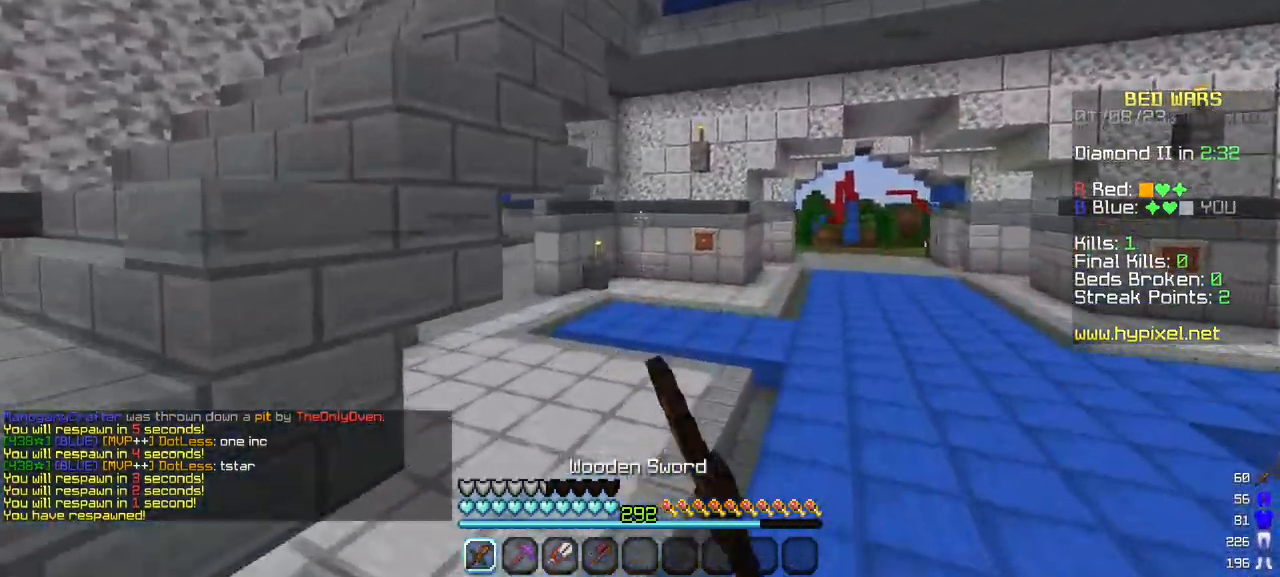
{"keys": ["w"], "mouse": ["left"], "events": [[200, "mouse_left", "down"]]}
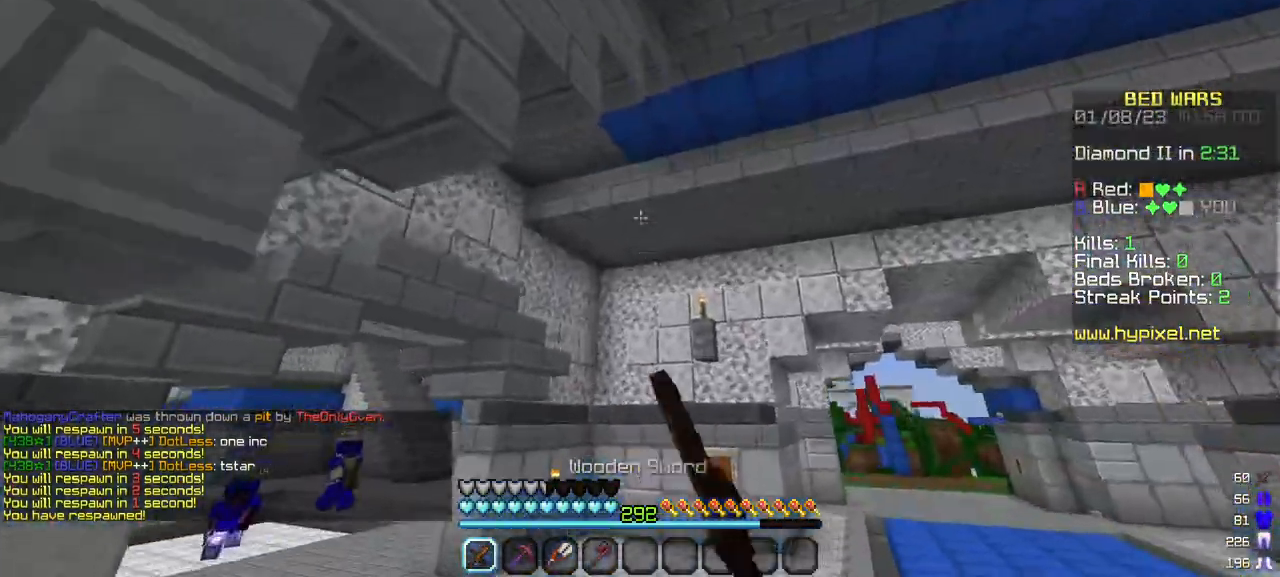
{"keys": ["w"], "mouse": [], "events": [[233, "mouse_left", "up"], [317, "mouse_left", "down"], [483, "mouse_left", "up"]]}
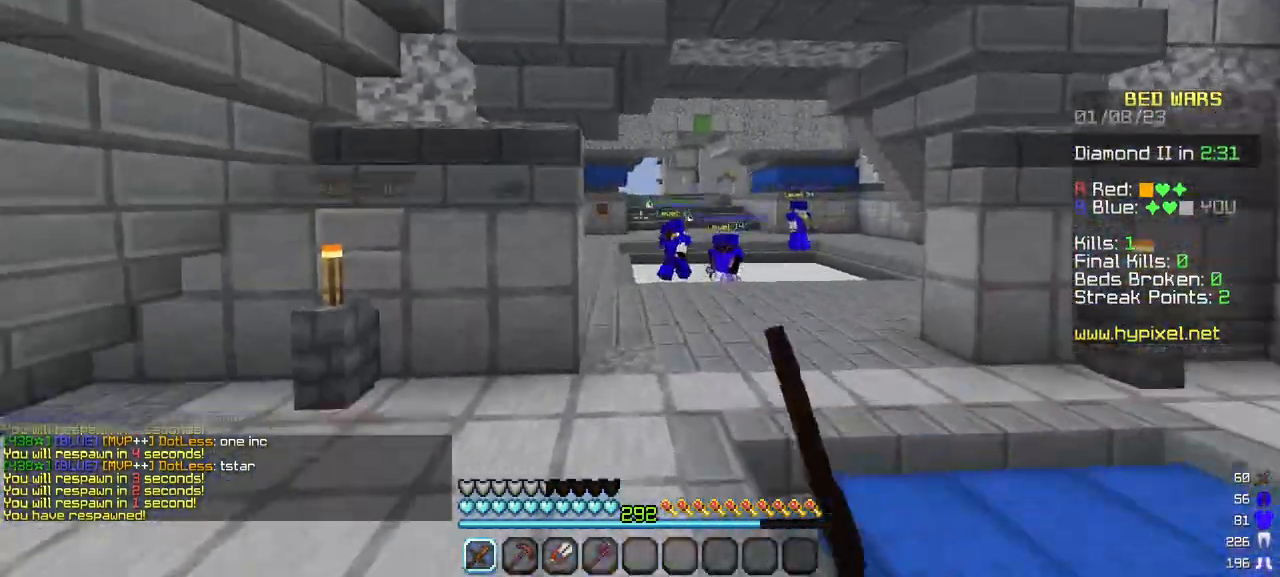
{"keys": ["w"], "mouse": ["left"], "events": [[233, "mouse_left", "down"]]}
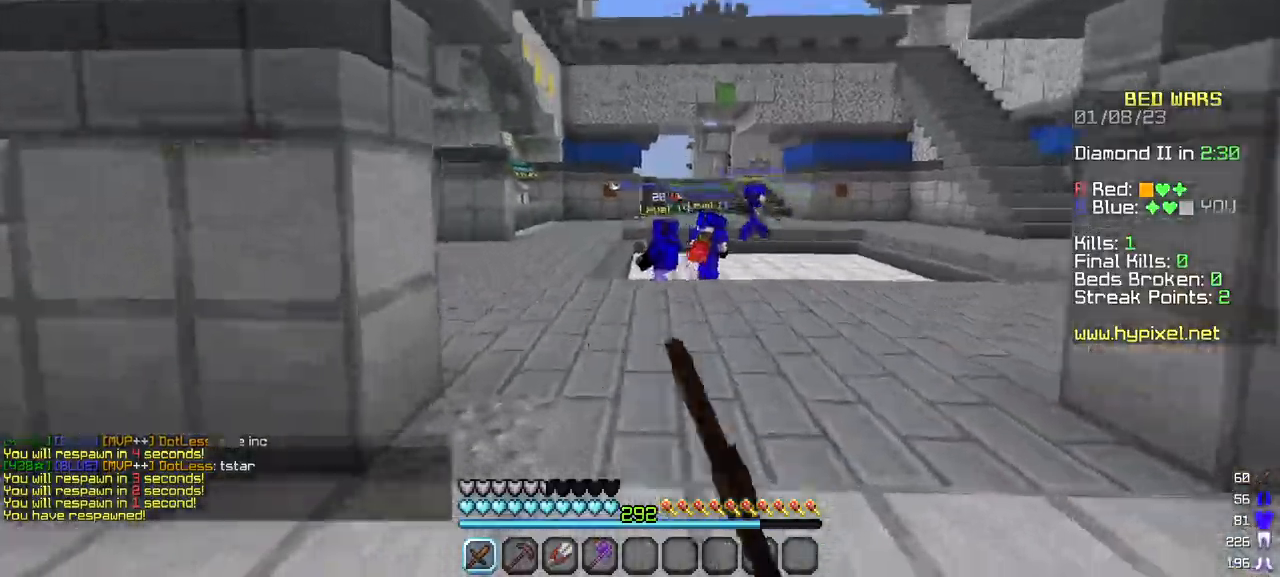
{"keys": ["w"], "mouse": ["left"], "events": []}
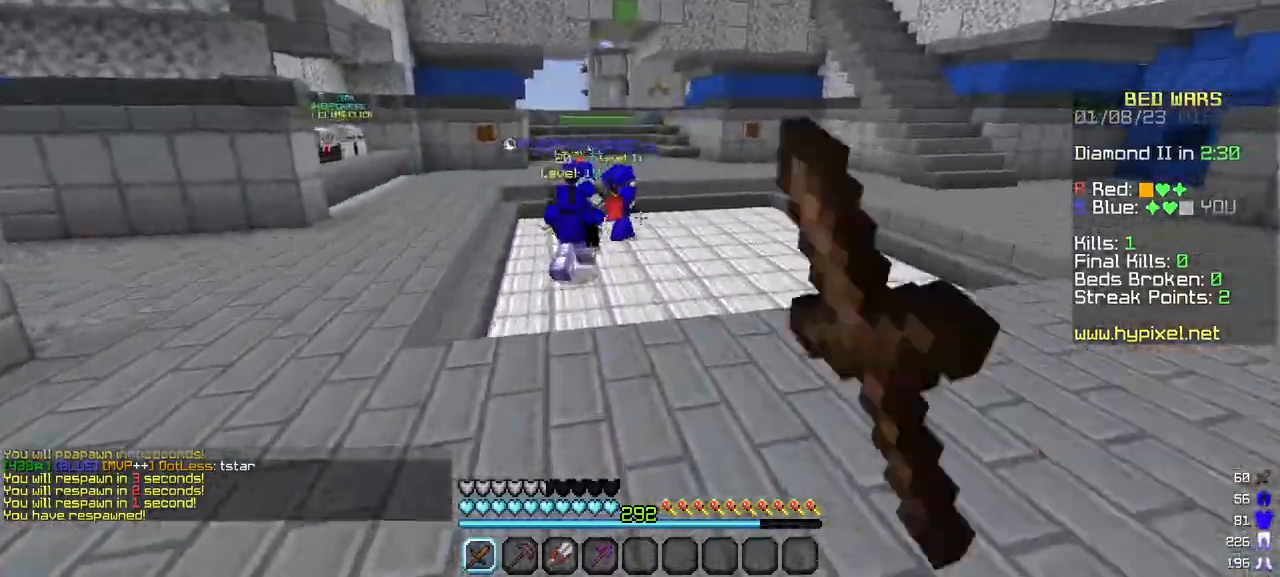
{"keys": ["w"], "mouse": ["left"], "events": []}
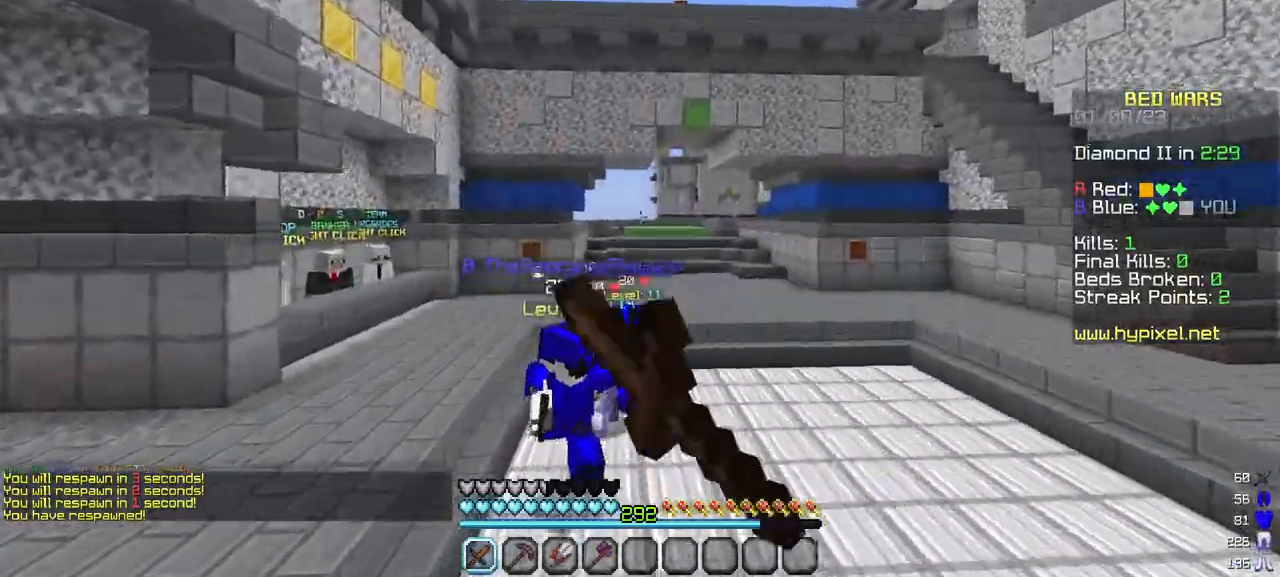
{"keys": ["w"], "mouse": ["left"], "events": []}
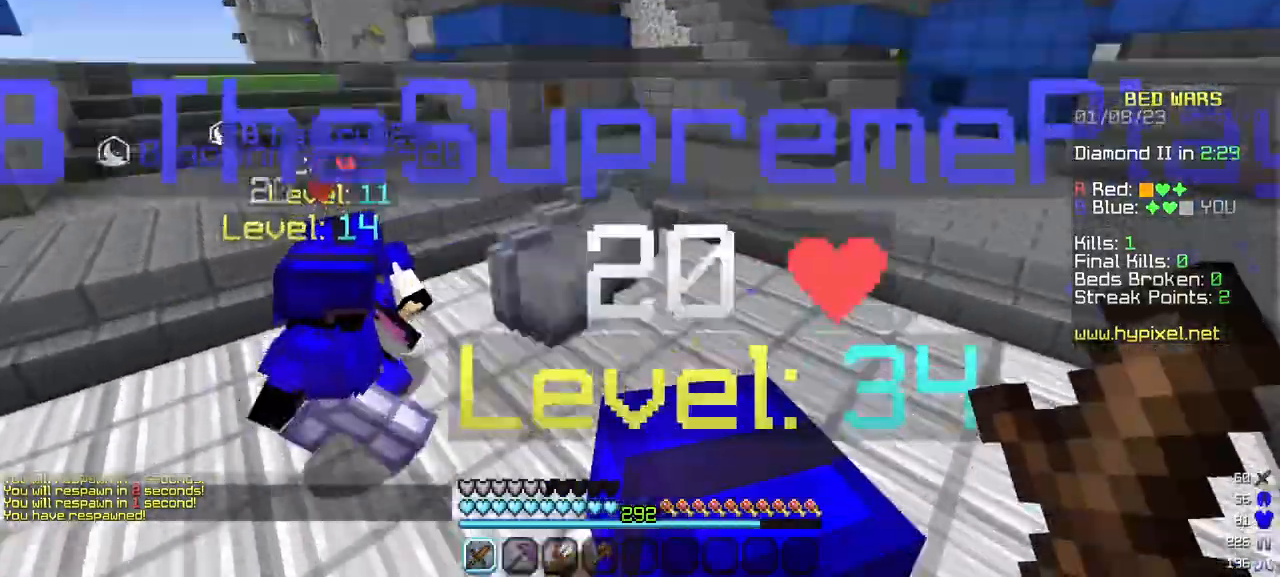
{"keys": ["a", "w"], "mouse": ["left"], "events": [[300, "mouse_left", "up"], [367, "mouse_left", "down"], [483, "a", "down"]]}
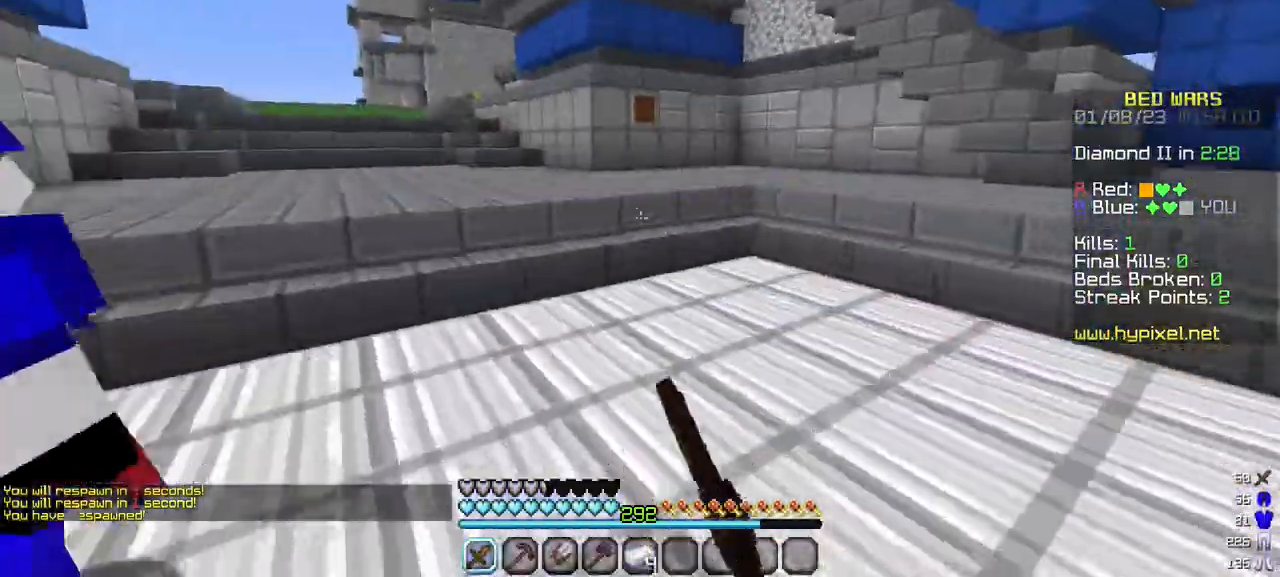
{"keys": ["a", "w"], "mouse": ["left"], "events": []}
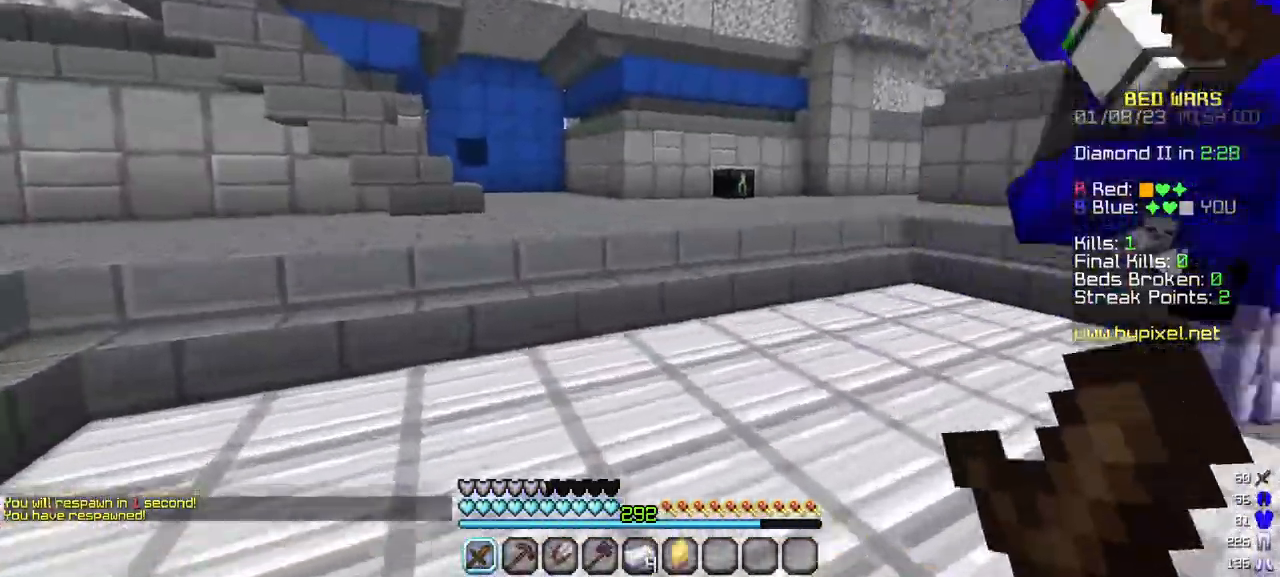
{"keys": ["w"], "mouse": [], "events": [[300, "a", "up"], [450, "mouse_left", "up"]]}
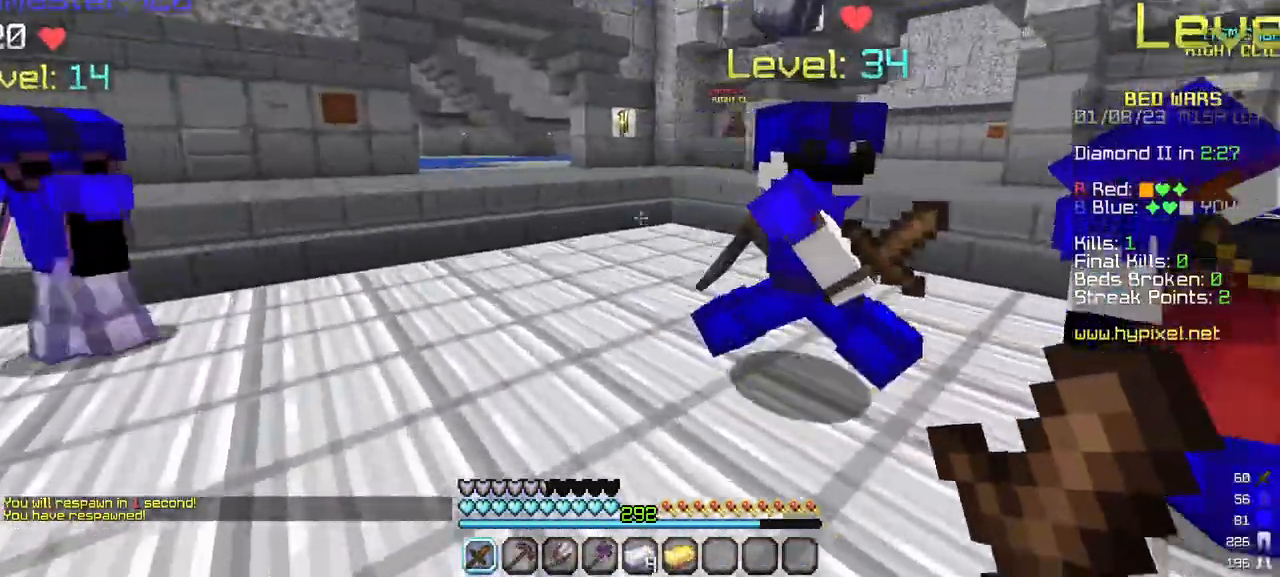
{"keys": ["w"], "mouse": [], "events": []}
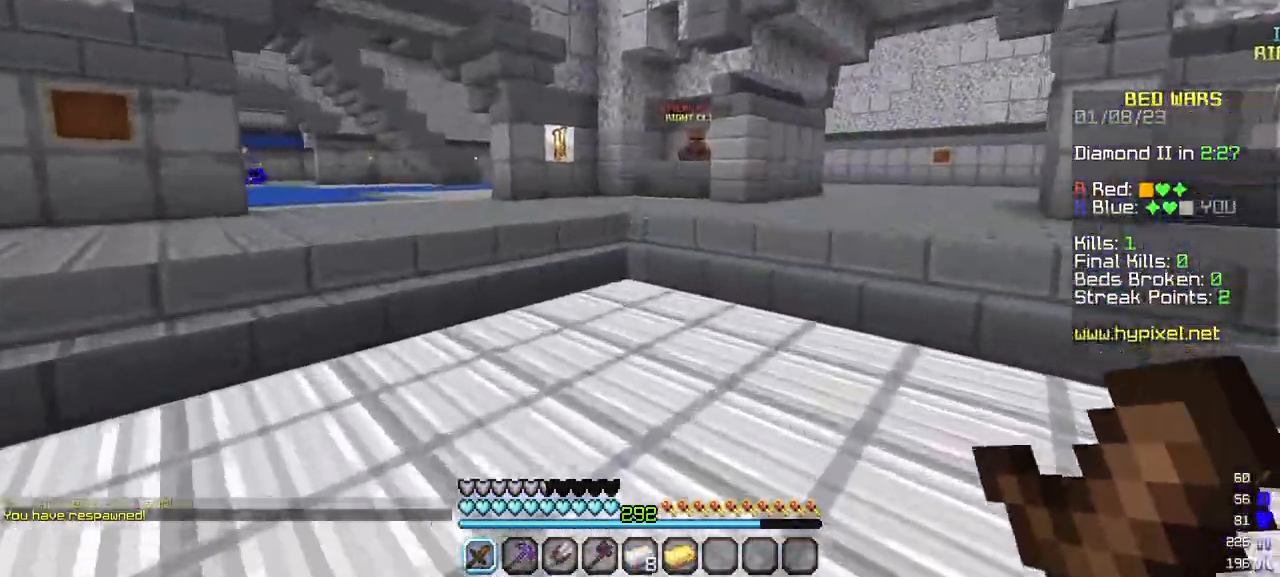
{"keys": ["a", "w"], "mouse": [], "events": [[400, "a", "down"]]}
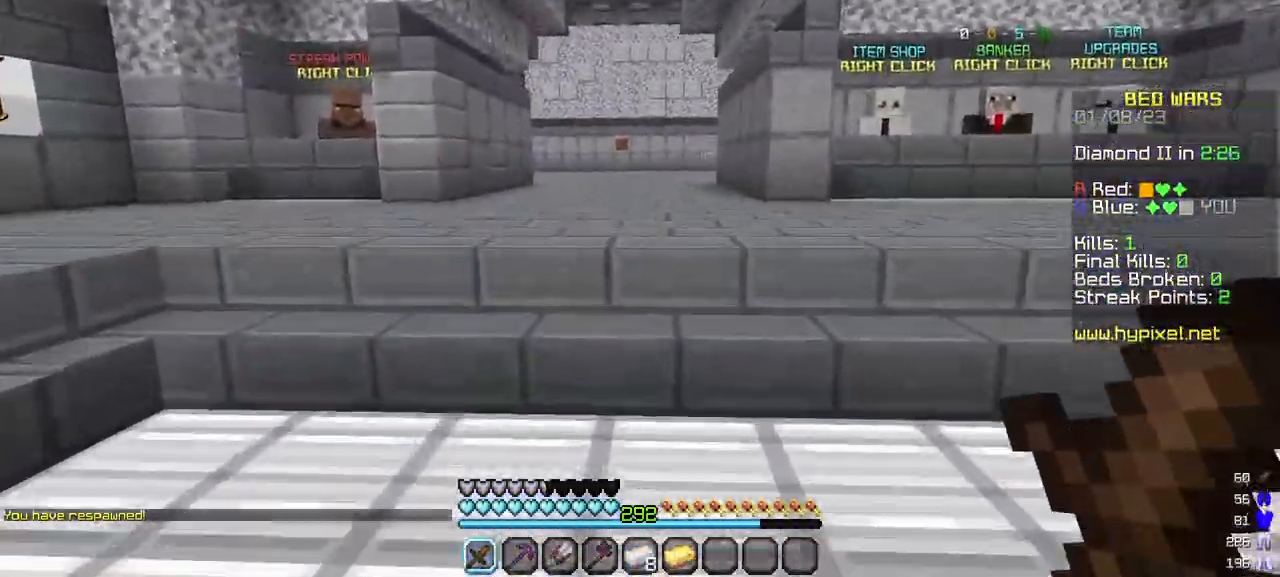
{"keys": ["w"], "mouse": [], "events": [[250, "a", "up"]]}
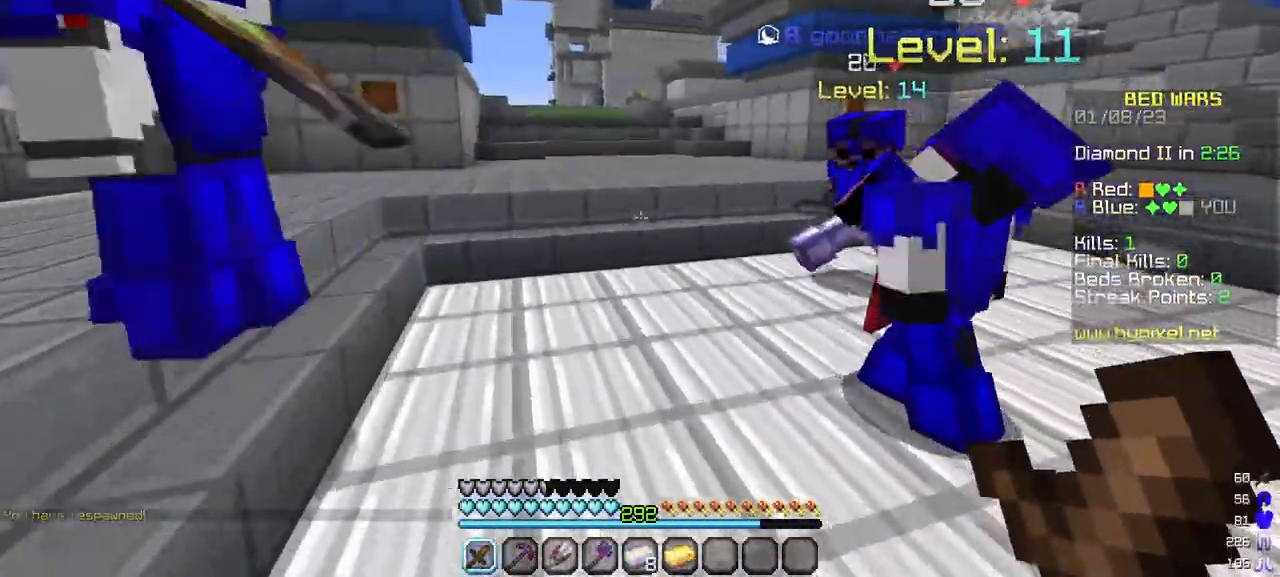
{"keys": ["w"], "mouse": [], "events": []}